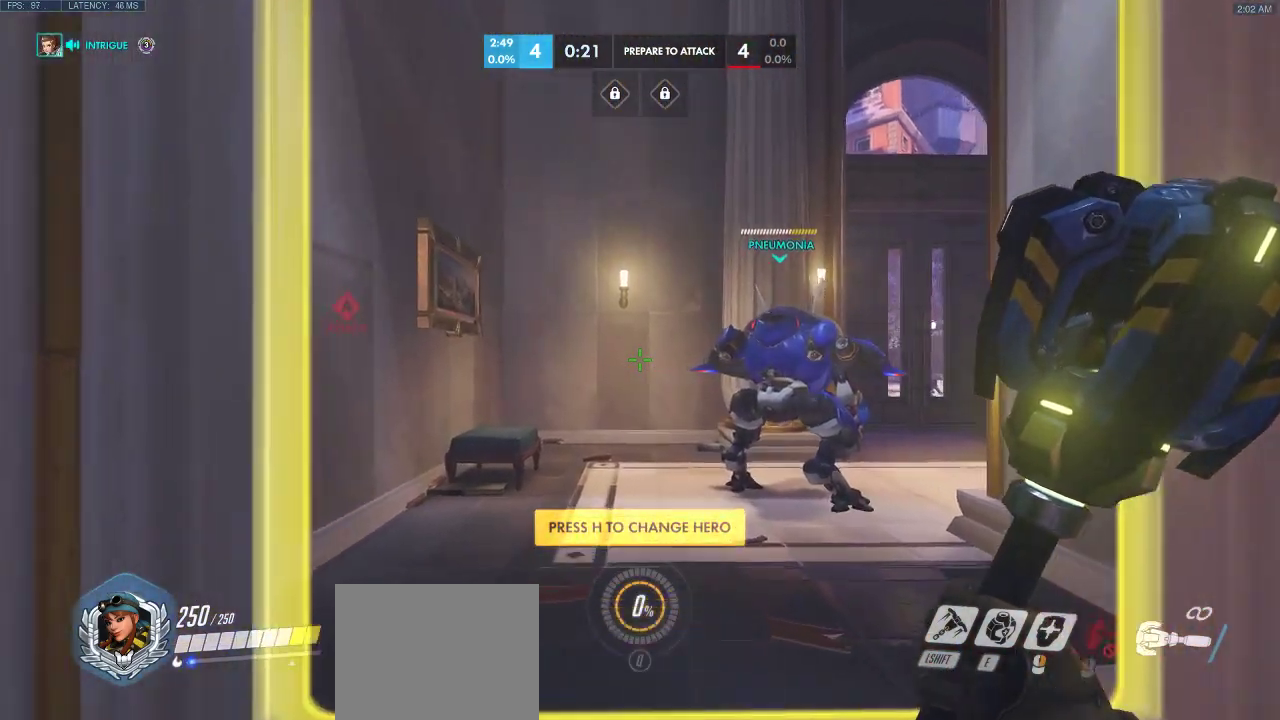
Gameplay with keyboard; each line is a JSON object with the keys held at the frame after it. "events" lists presses ("down") and releases ("up") of "a", "ctrl", "d", "e", "q", "s", "shift", "space" and "w" between this image and that frame as [ms after this image, input, new state], when the widget could be followed in between. No other keys are recorded. Mouse input is not recorded.
{"keys": ["w"], "events": []}
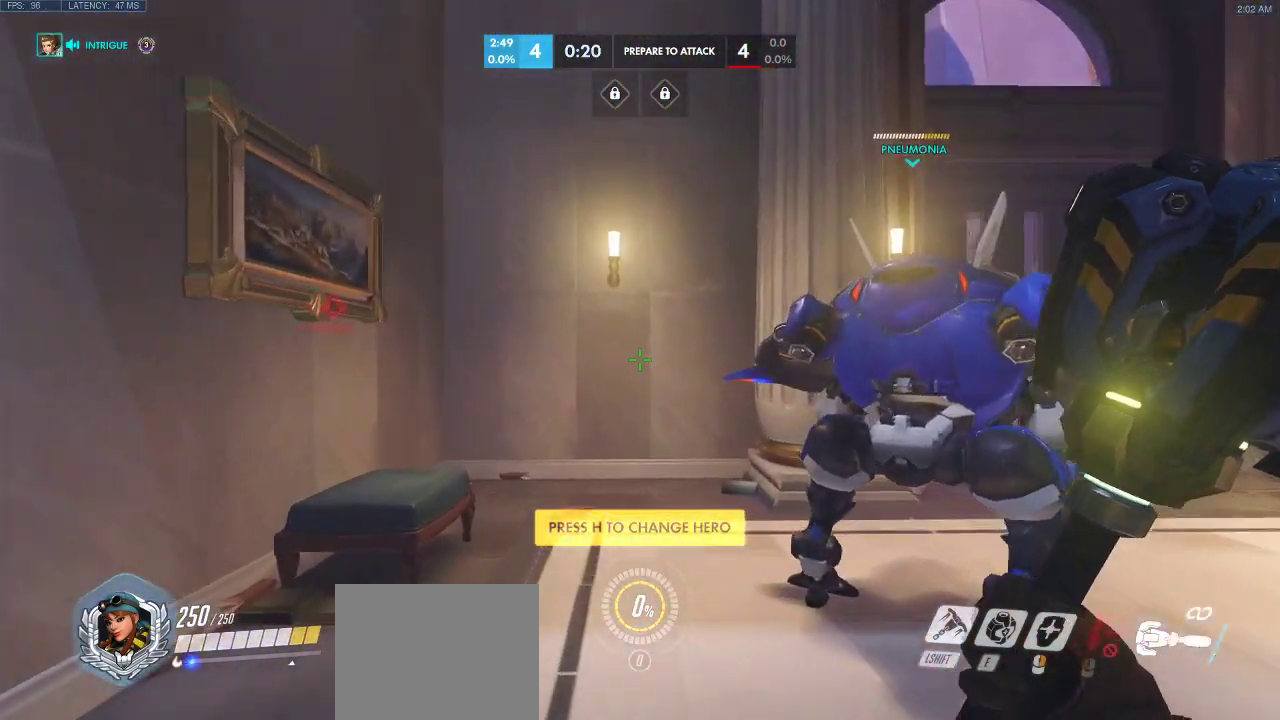
{"keys": ["w"], "events": [[100, "a", "down"], [483, "a", "up"]]}
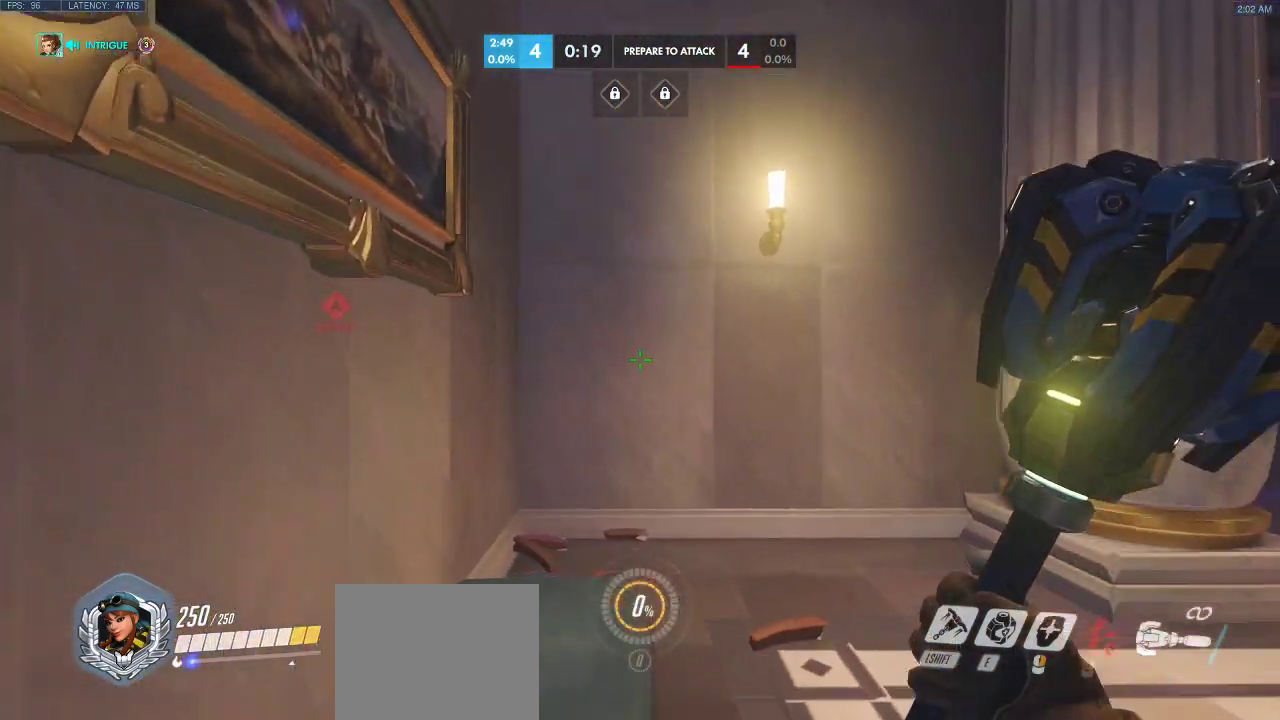
{"keys": [], "events": [[150, "w", "up"]]}
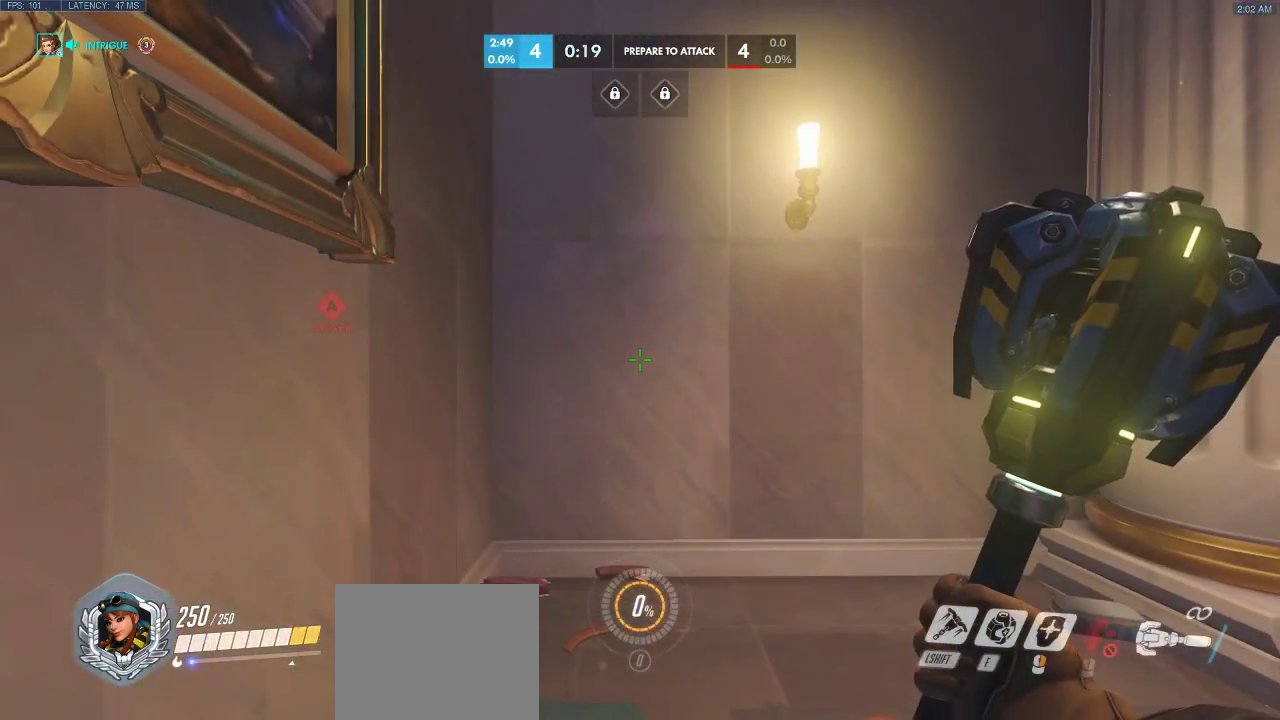
{"keys": ["w"], "events": [[250, "w", "down"]]}
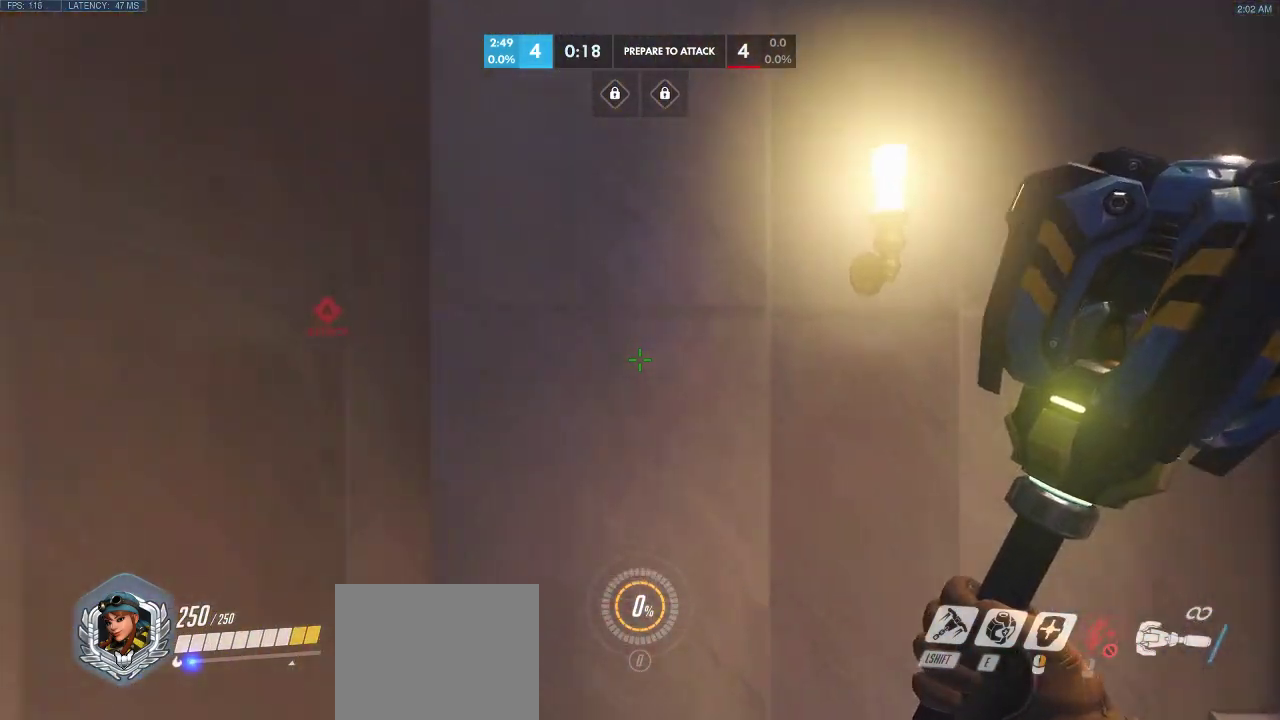
{"keys": [], "events": [[233, "w", "up"]]}
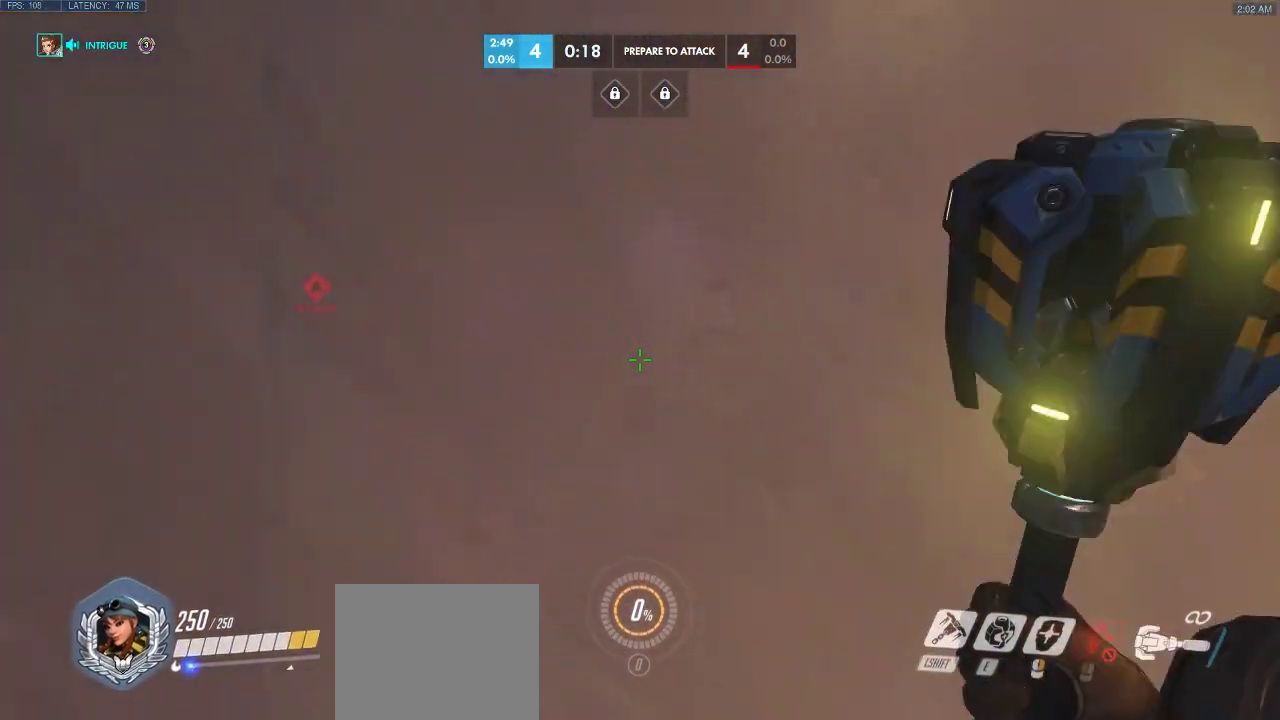
{"keys": [], "events": []}
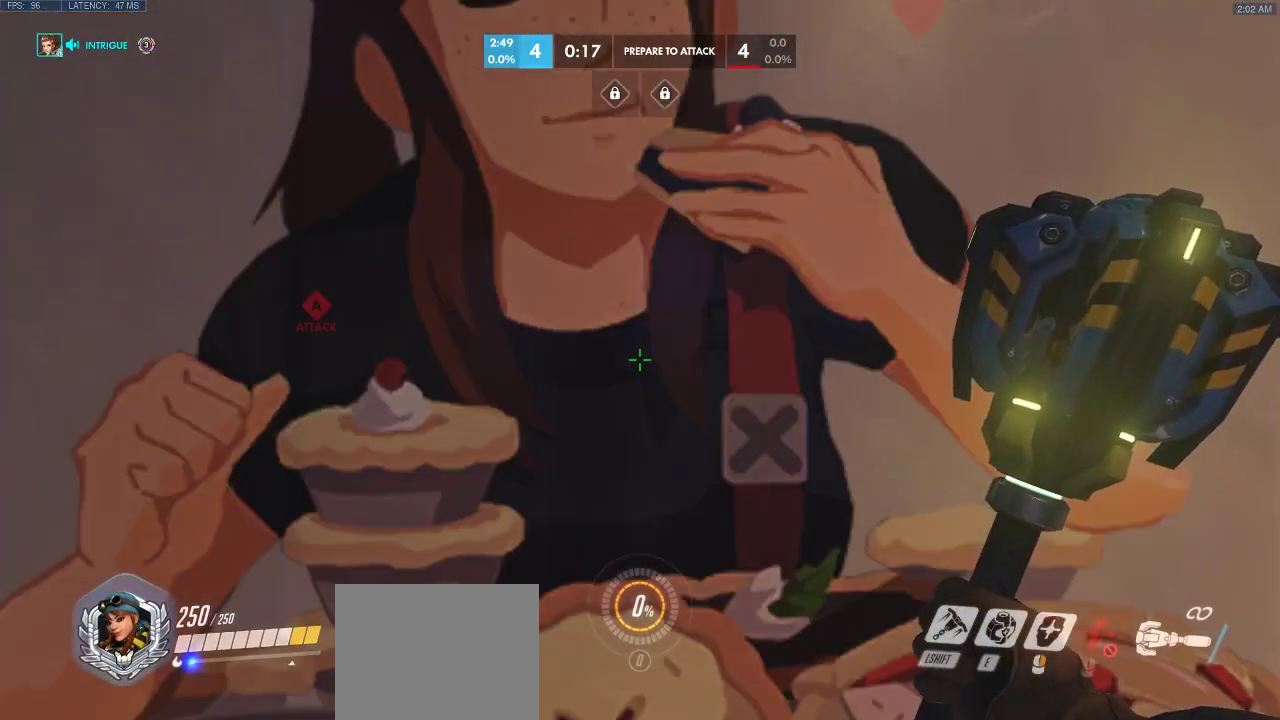
{"keys": [], "events": []}
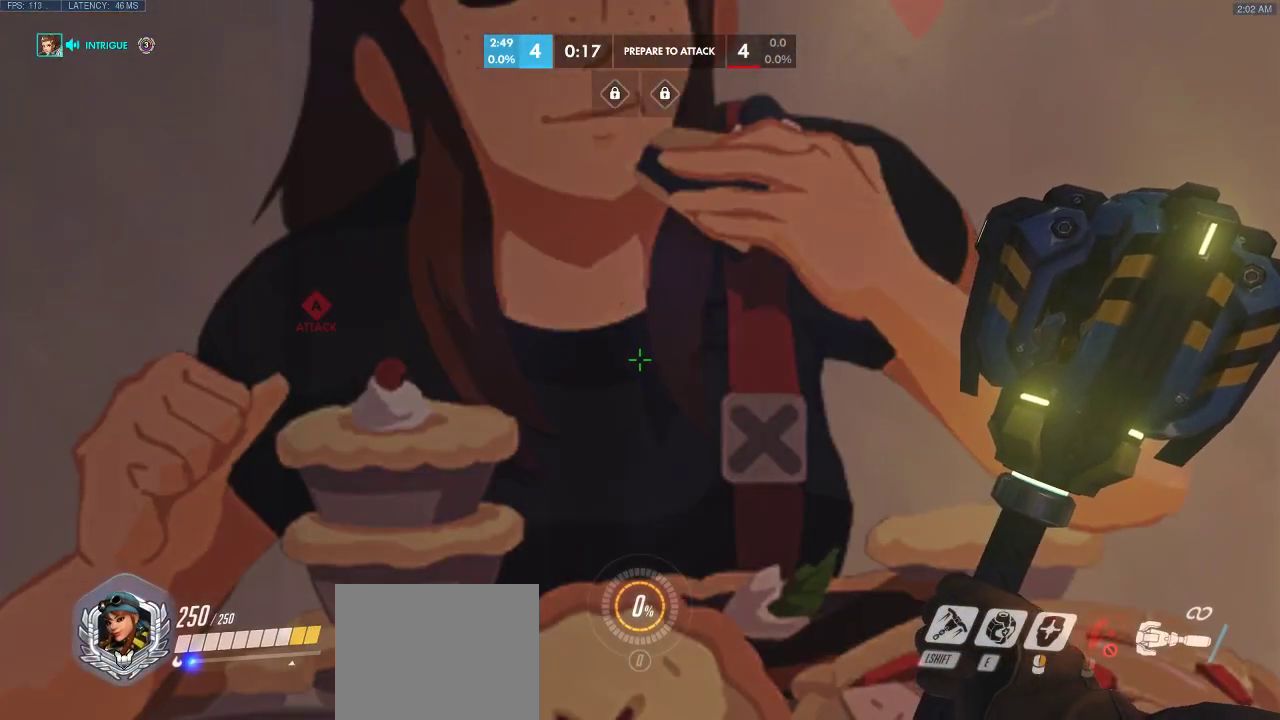
{"keys": [], "events": []}
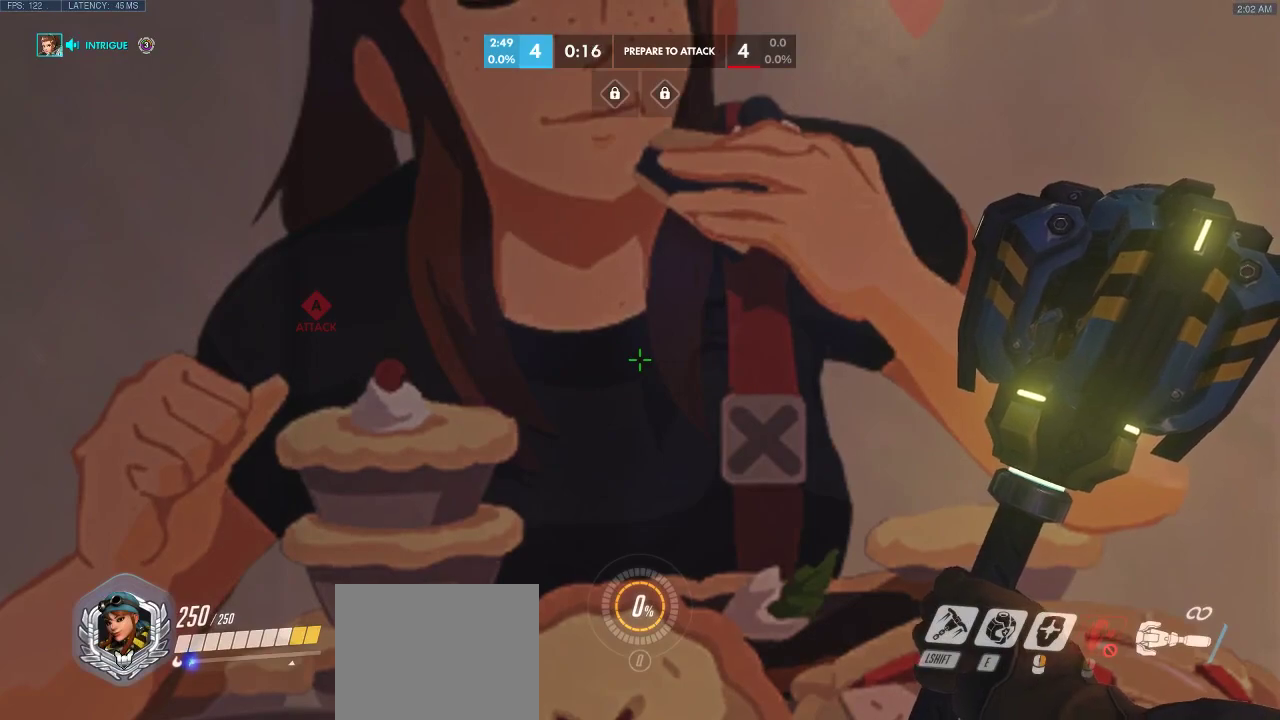
{"keys": [], "events": []}
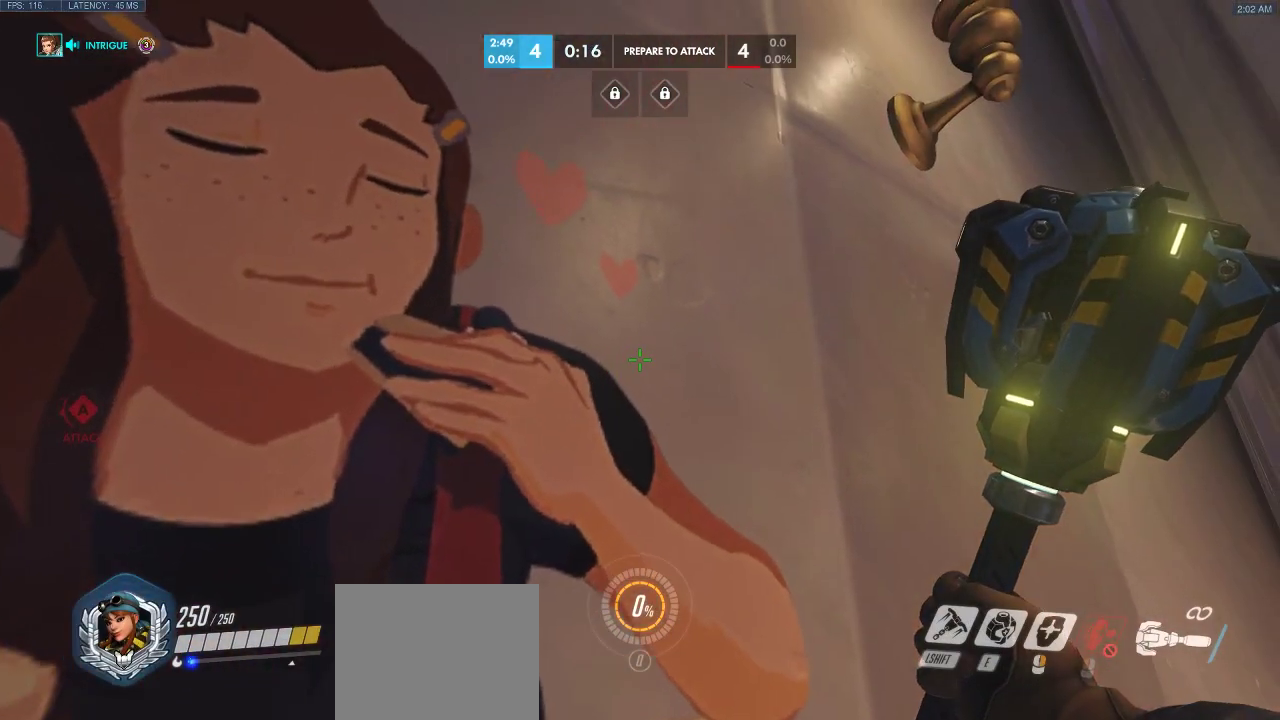
{"keys": [], "events": []}
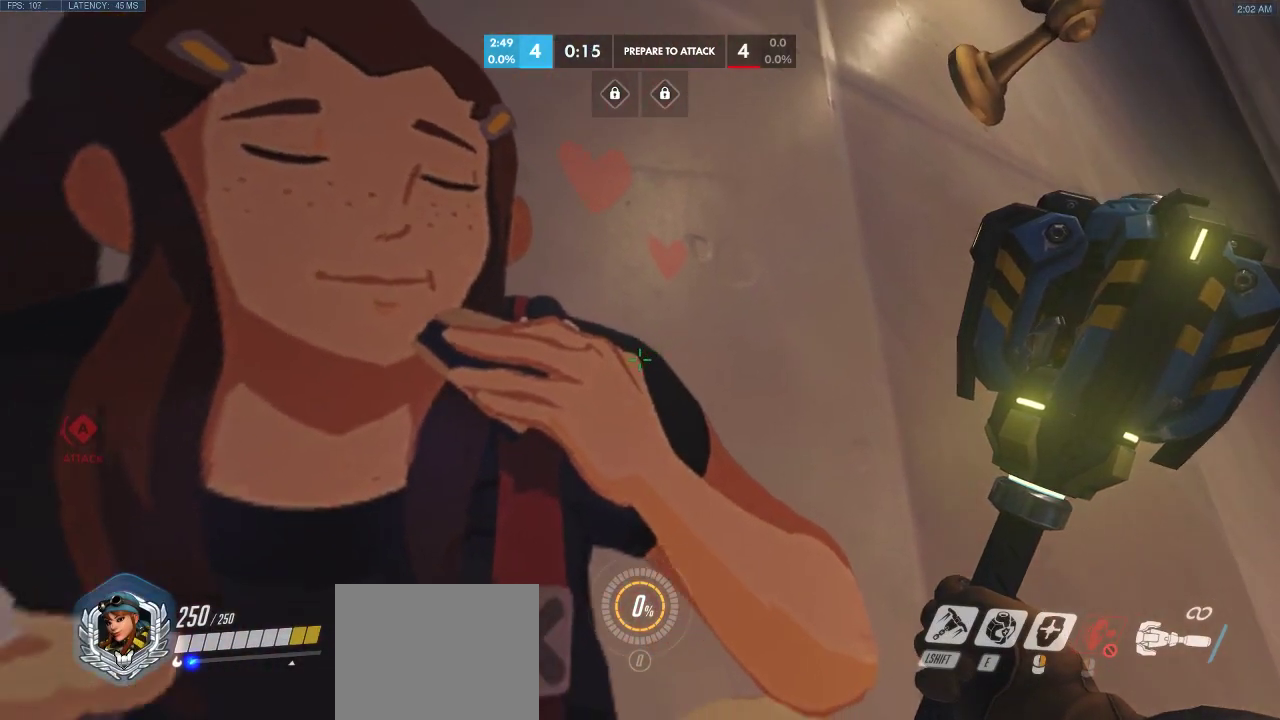
{"keys": [], "events": []}
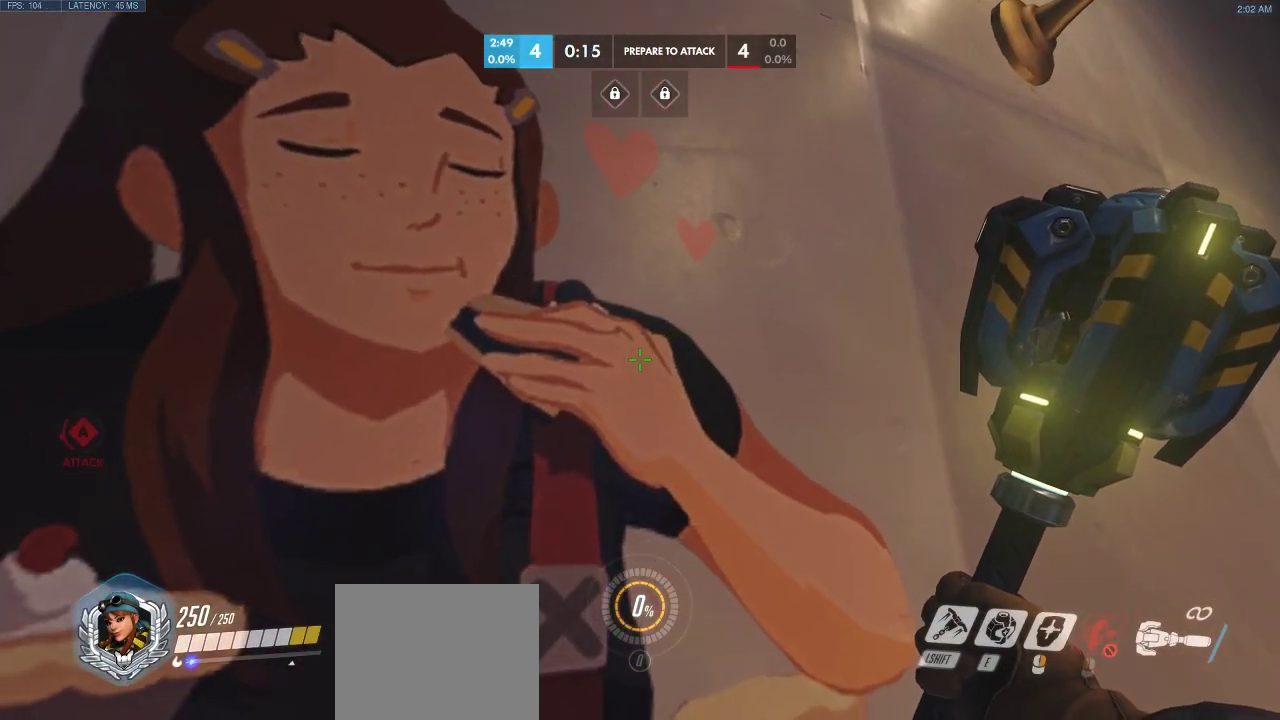
{"keys": [], "events": []}
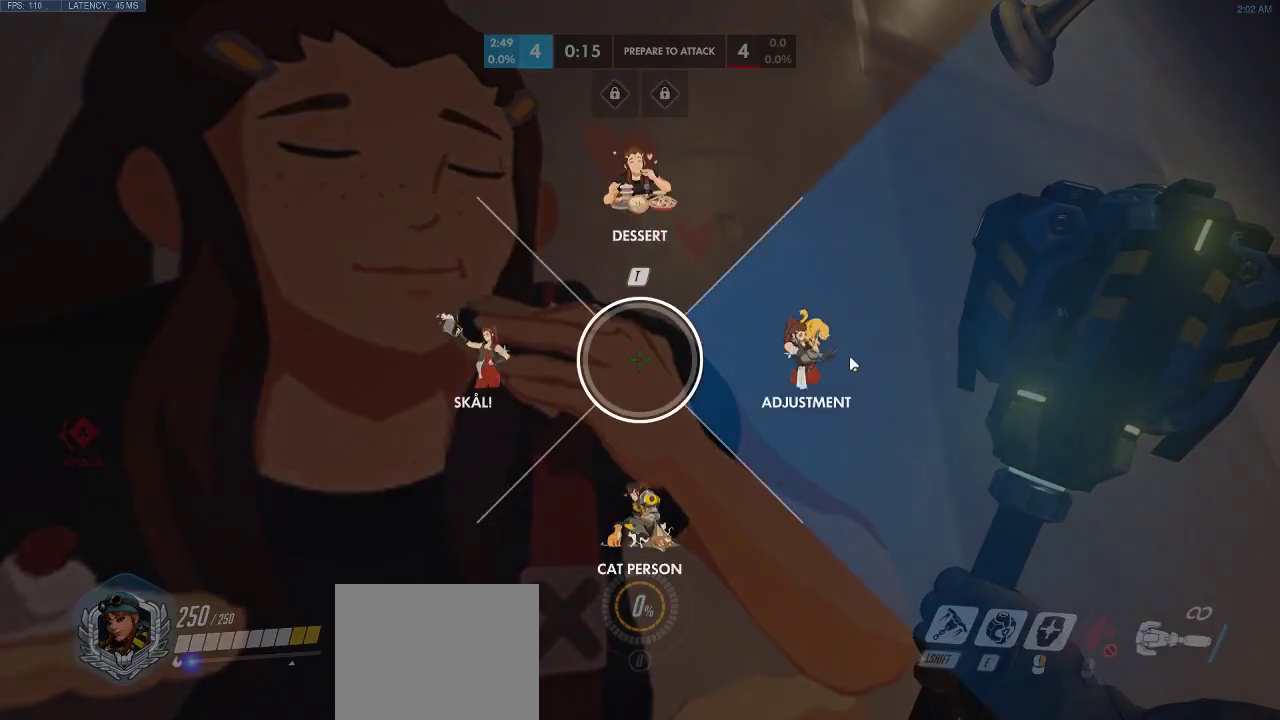
{"keys": [], "events": []}
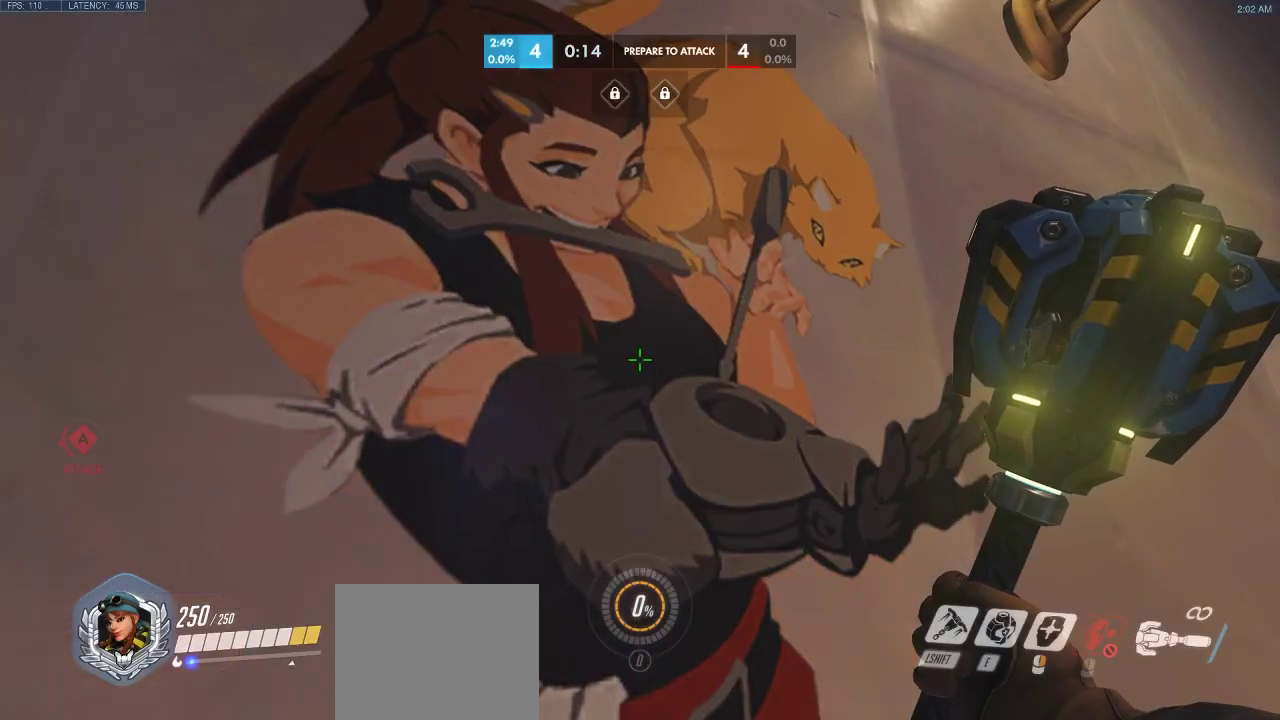
{"keys": [], "events": []}
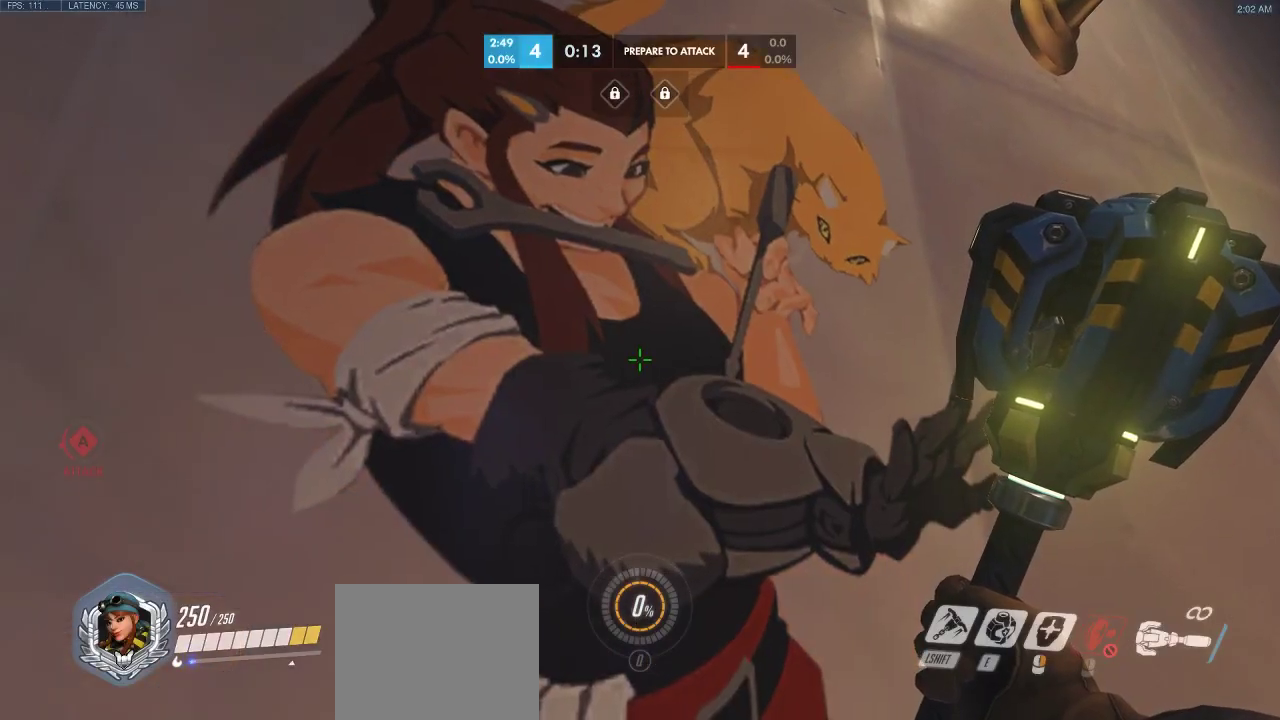
{"keys": [], "events": [[183, "s", "down"], [500, "s", "up"]]}